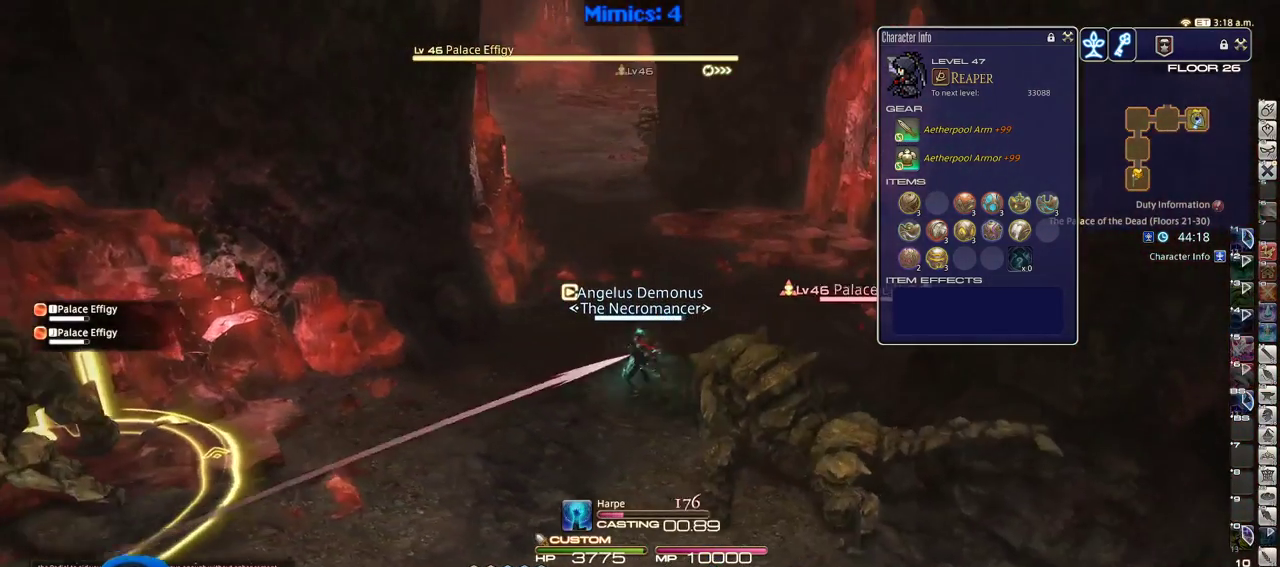
Gameplay with keyboard; each line is a JSON object with the keys held at the frame after it. "events" lists presses ("down") and releases ("up") of ".", "/", "0", "1", "2", "3", "4", "5", "6", "7", "8", "9", "a", "alt_l", "alt_r", "b", "backslash", "backspace", "c", "caps_lock", "comma", "ctrl_l", "ctrl_r", "d", "down", "e", "equals", "escape", "f", "f1", "f10", "f11", "f12", "f2", "f3", "f4", "f5", "f6", "f7", "f8", "f9", "g", "h", "i", "j", "k", "l", "lbracket", "left", "m", "minus", "n", "o", "p", "q", "quote", "r", "rbracket", "return", "right", "s", "semicolon", "shift_l", "shift_r", "space", "super", "t", "tab", "tilde", "u", "up", "v", "w", "x", "y" and "z" between this image and that frame as [ms after this image, input, new state], when the widget could be followed in between. No other keys are recorded. Mouse input is not recorded.
{"keys": [], "events": [[66, "rbracket", "up"]]}
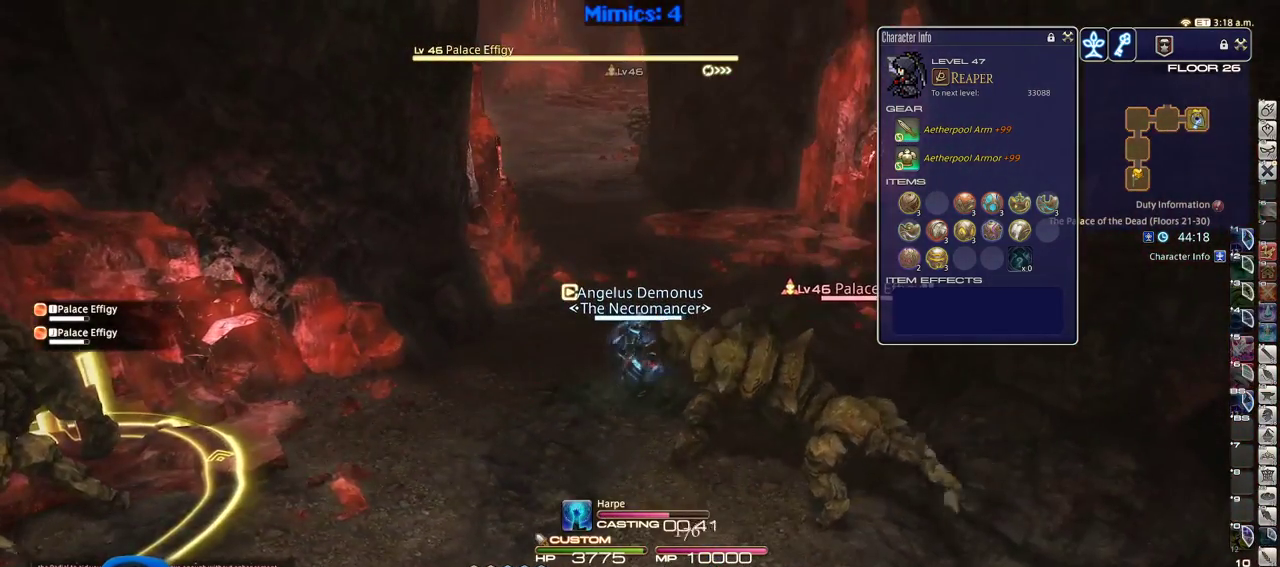
{"keys": ["w"], "events": [[33, "lbracket", "down"], [133, "lbracket", "up"], [166, "w", "down"], [400, "minus", "down"], [450, "minus", "up"]]}
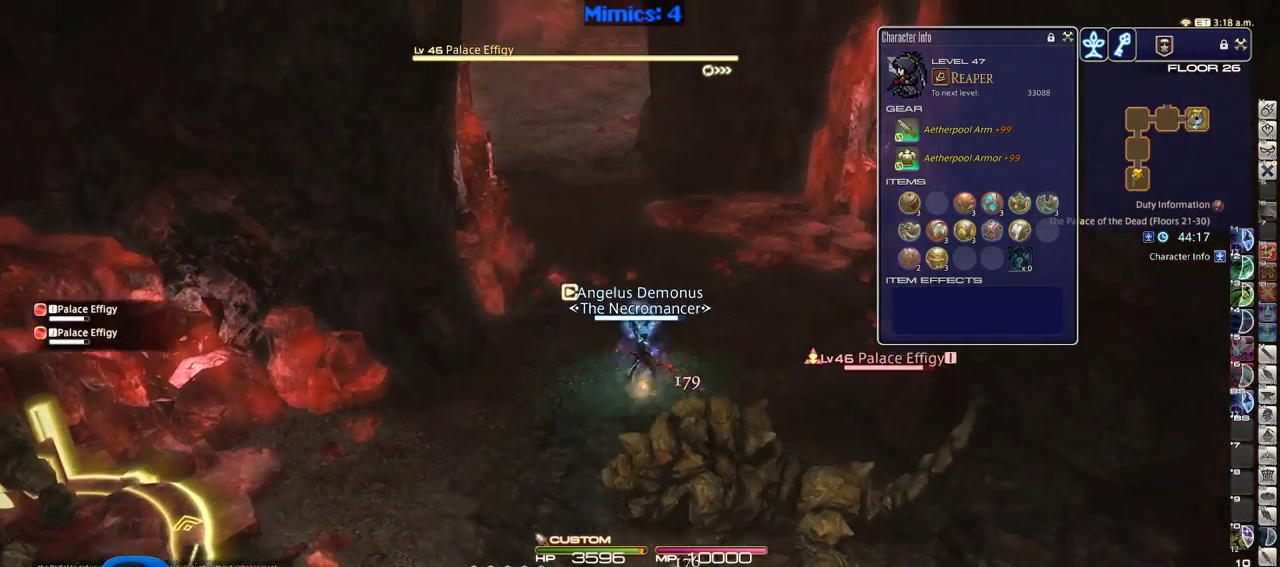
{"keys": ["w"], "events": [[383, "space", "down"], [466, "space", "up"]]}
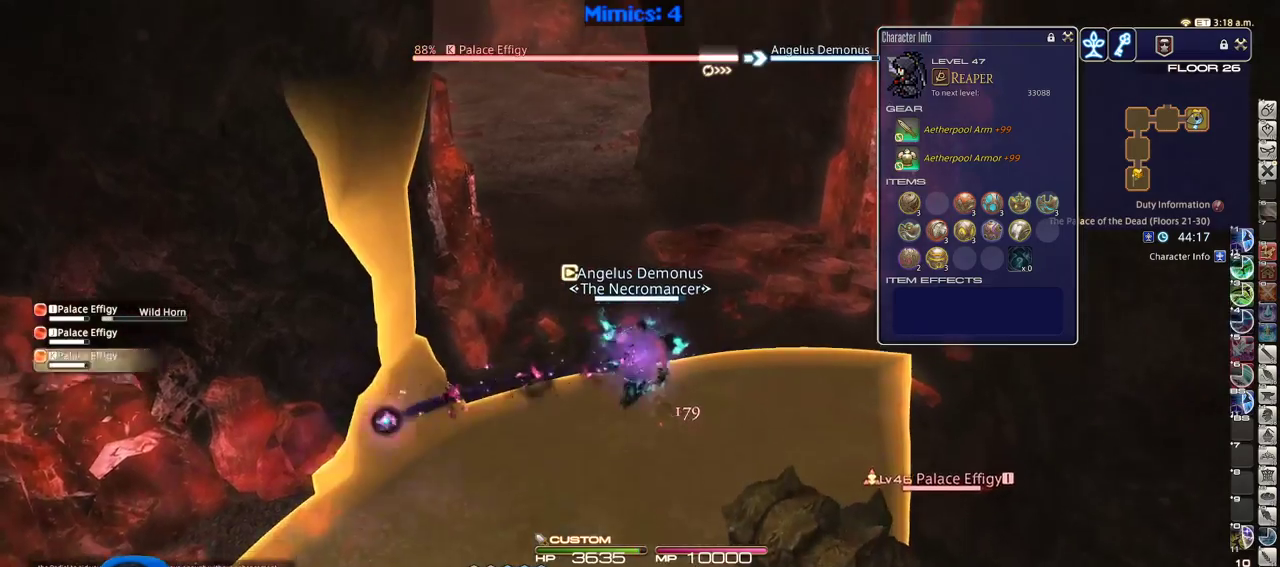
{"keys": ["alt_r", "w"], "events": [[400, "alt_r", "down"]]}
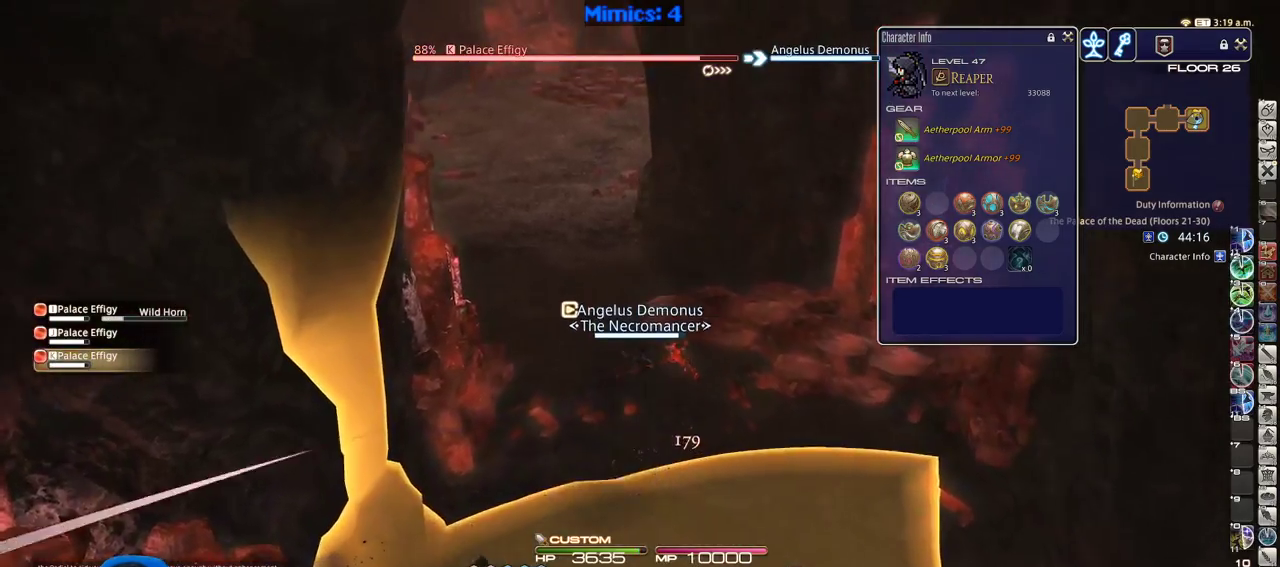
{"keys": ["alt_r", "w"], "events": [[83, "alt_r", "up"], [133, "minus", "down"], [216, "minus", "up"], [266, "alt_r", "down"], [316, "q", "down"], [400, "q", "up"]]}
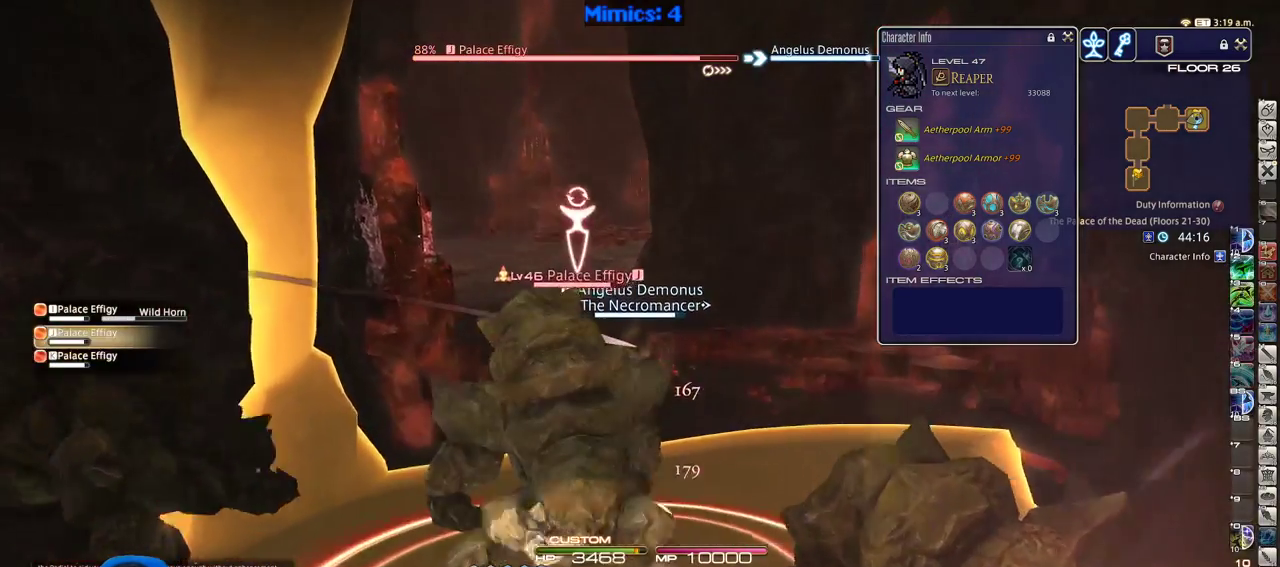
{"keys": ["lbracket", "p", "w"], "events": [[333, "alt_r", "up"], [416, "p", "down"], [466, "lbracket", "down"]]}
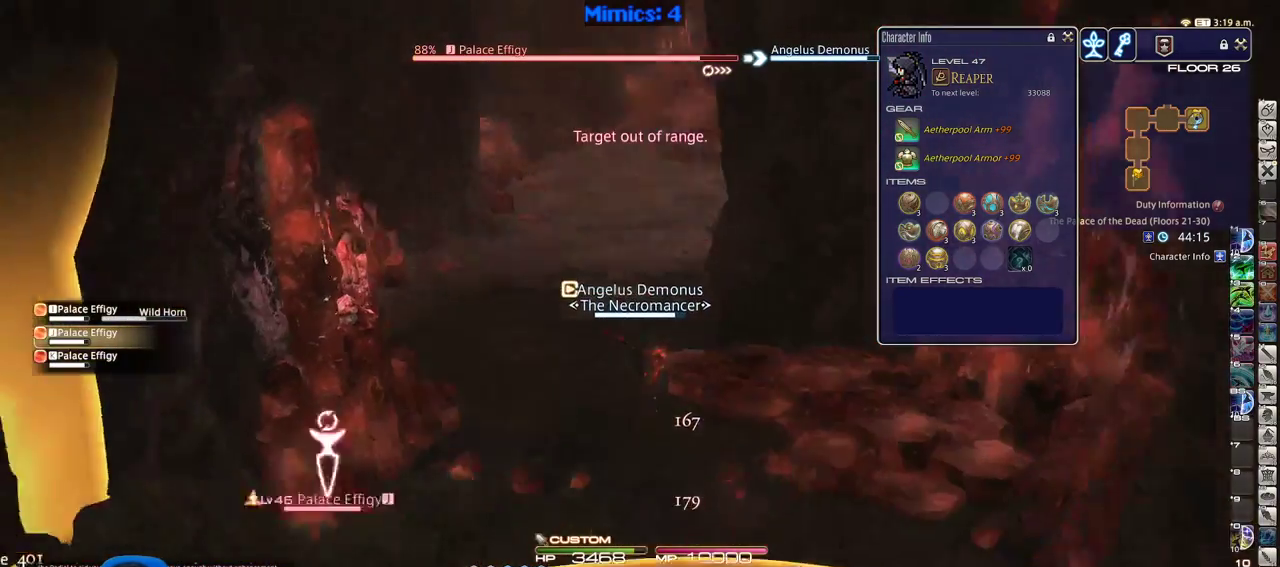
{"keys": ["w"], "events": [[66, "lbracket", "up"], [66, "p", "up"], [200, "alt_r", "down"], [433, "alt_r", "up"]]}
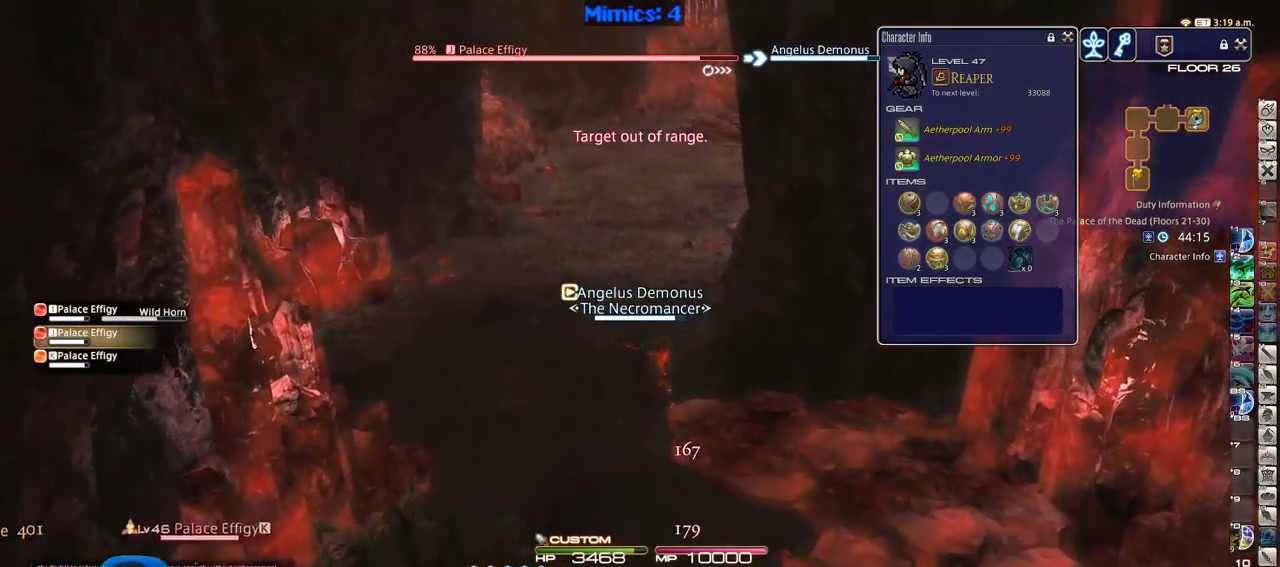
{"keys": ["a", "rbracket", "w"], "events": [[266, "rbracket", "down"], [400, "a", "down"]]}
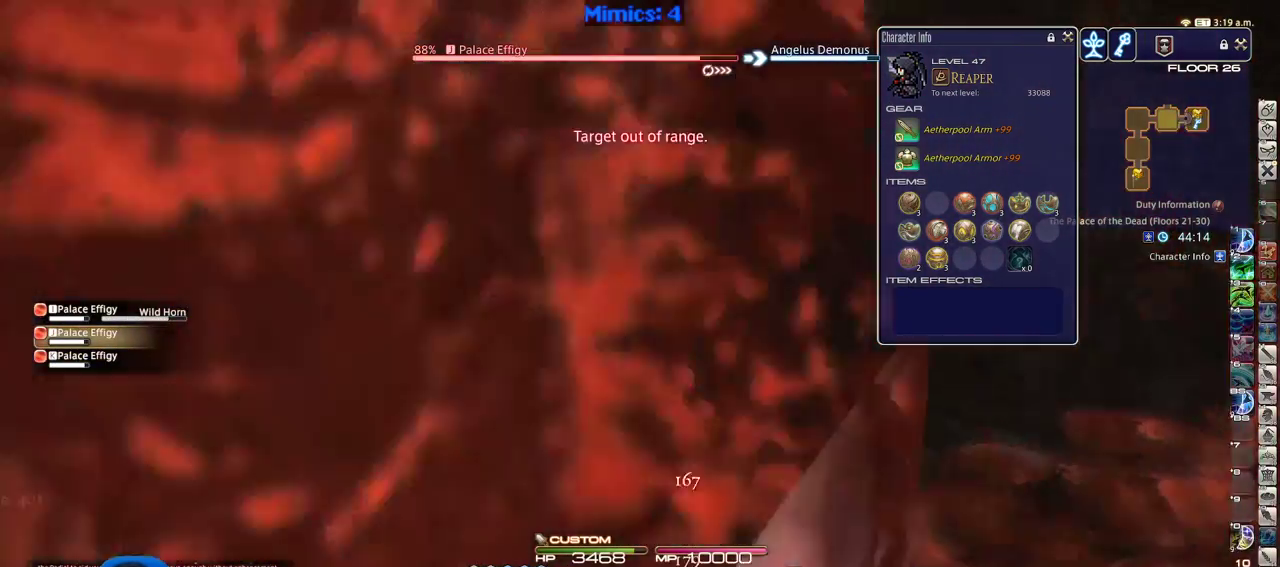
{"keys": ["a", "rbracket", "w"], "events": [[283, "rbracket", "up"], [416, "rbracket", "down"]]}
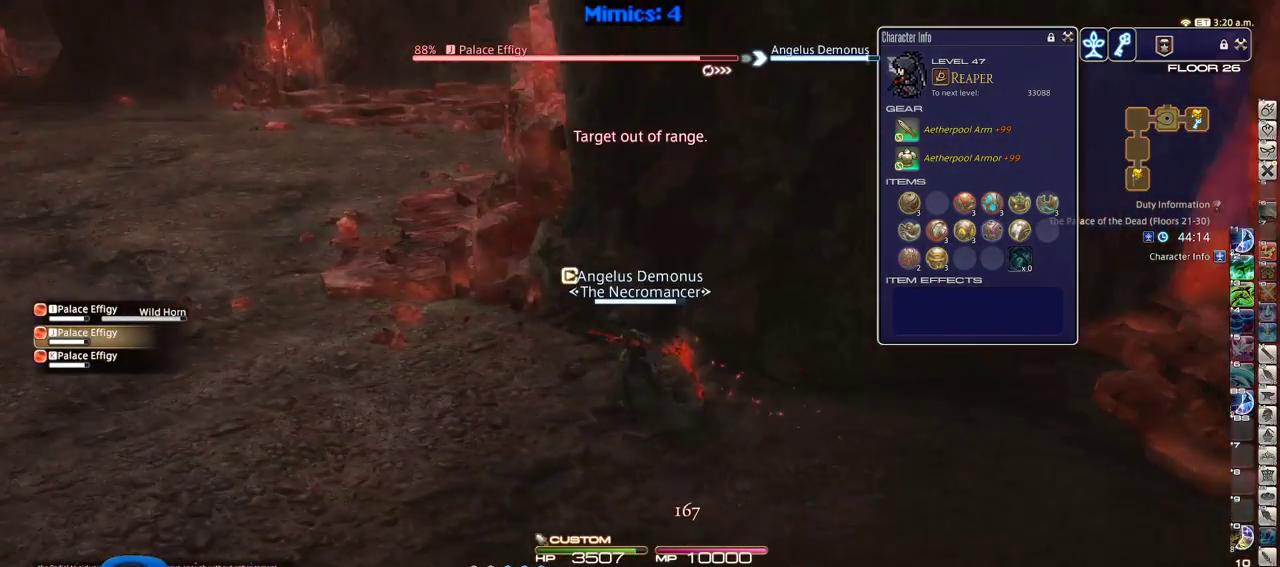
{"keys": ["a", "w"], "events": [[66, "rbracket", "up"]]}
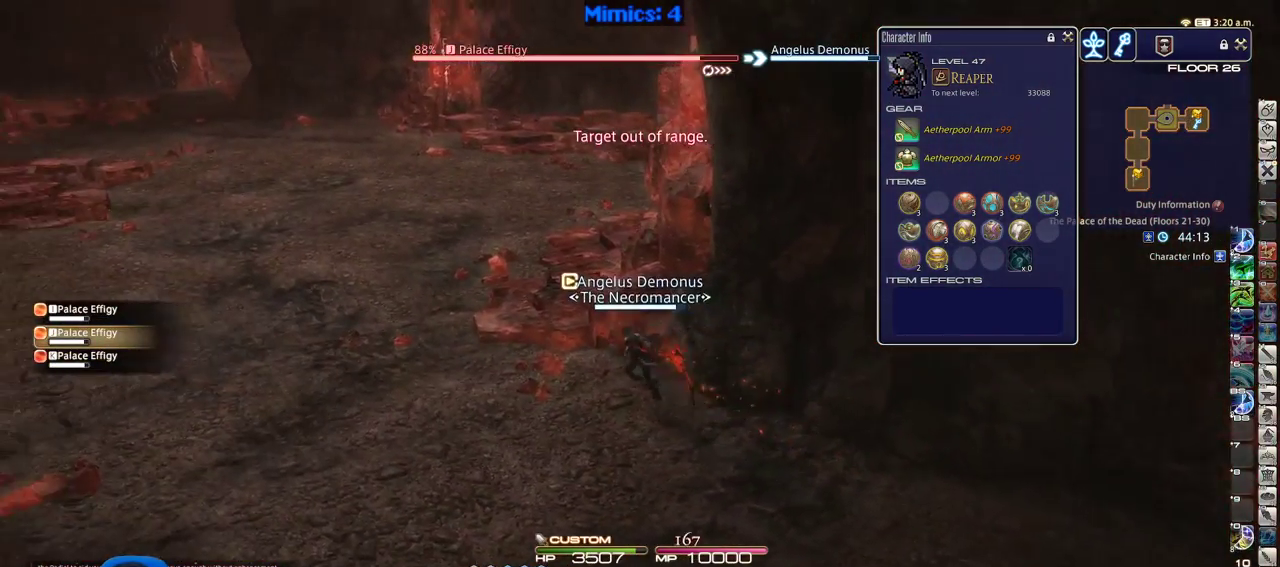
{"keys": ["w"], "events": [[83, "a", "up"], [400, "a", "down"], [500, "a", "up"]]}
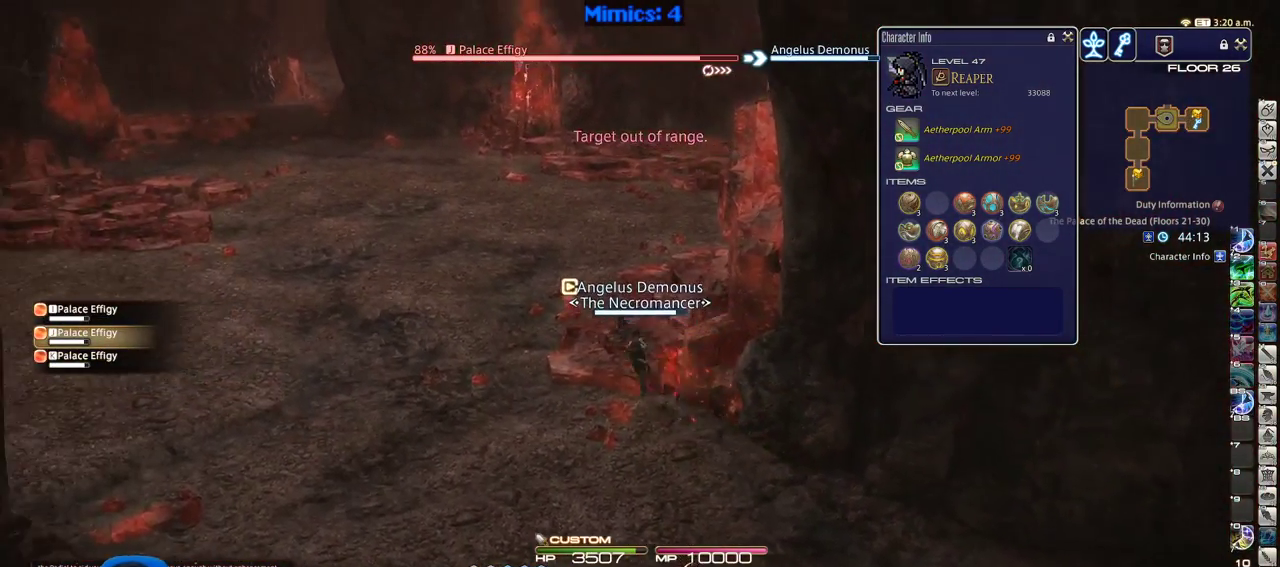
{"keys": ["w"], "events": []}
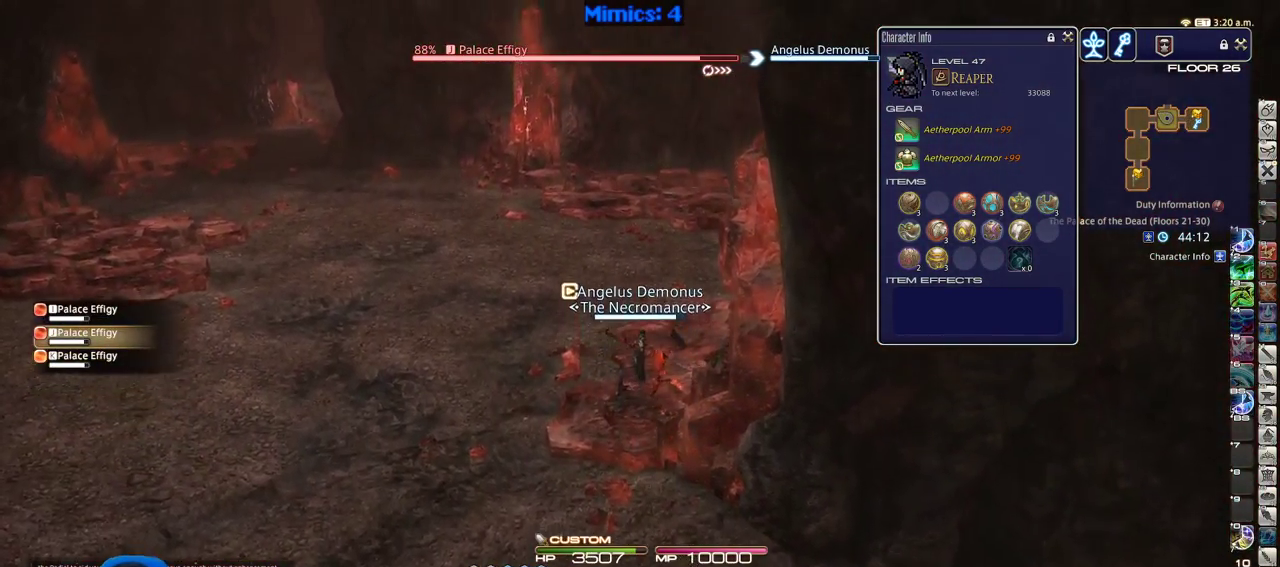
{"keys": ["a", "rbracket", "w"], "events": [[300, "rbracket", "down"], [483, "a", "down"]]}
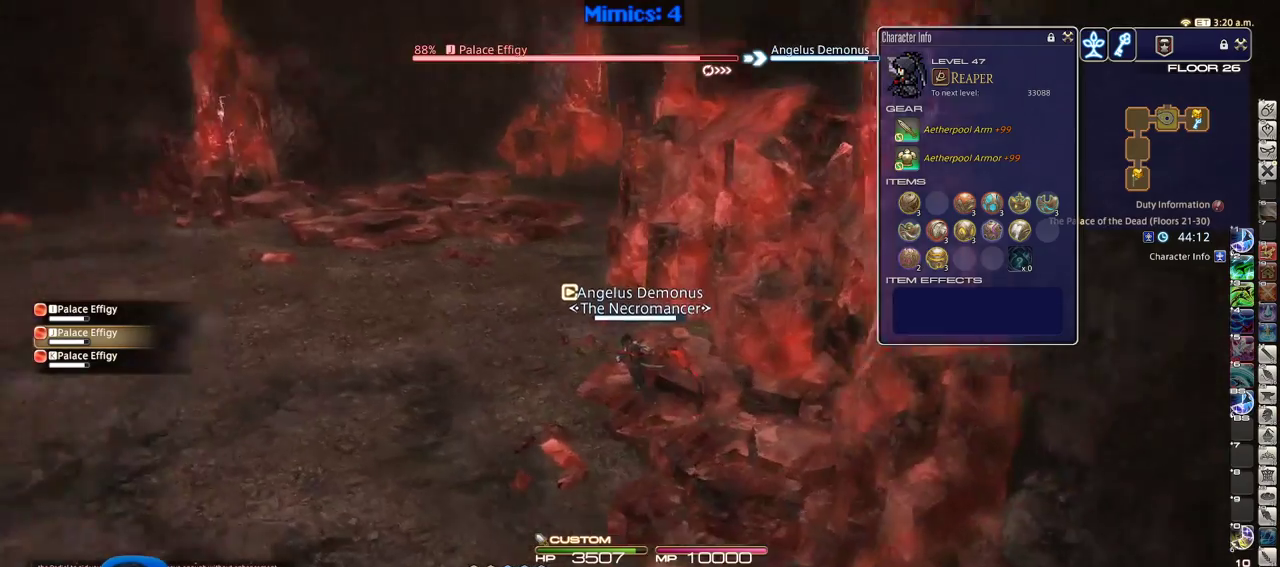
{"keys": ["a", "w"], "events": [[266, "rbracket", "up"]]}
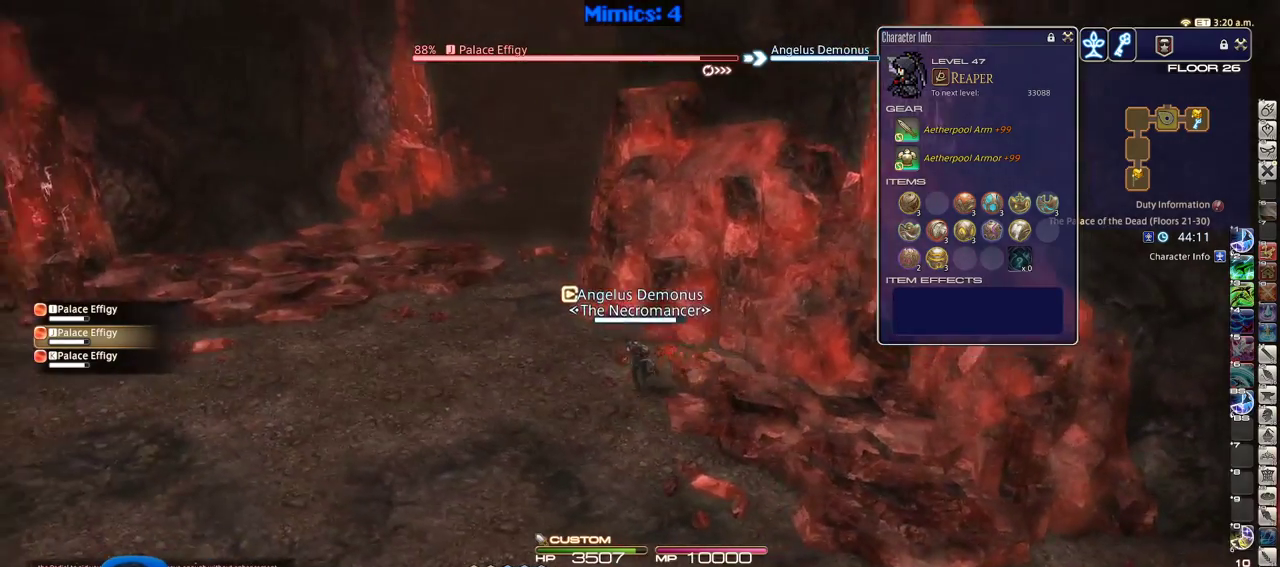
{"keys": ["a", "w"], "events": [[50, "rbracket", "down"], [183, "rbracket", "up"]]}
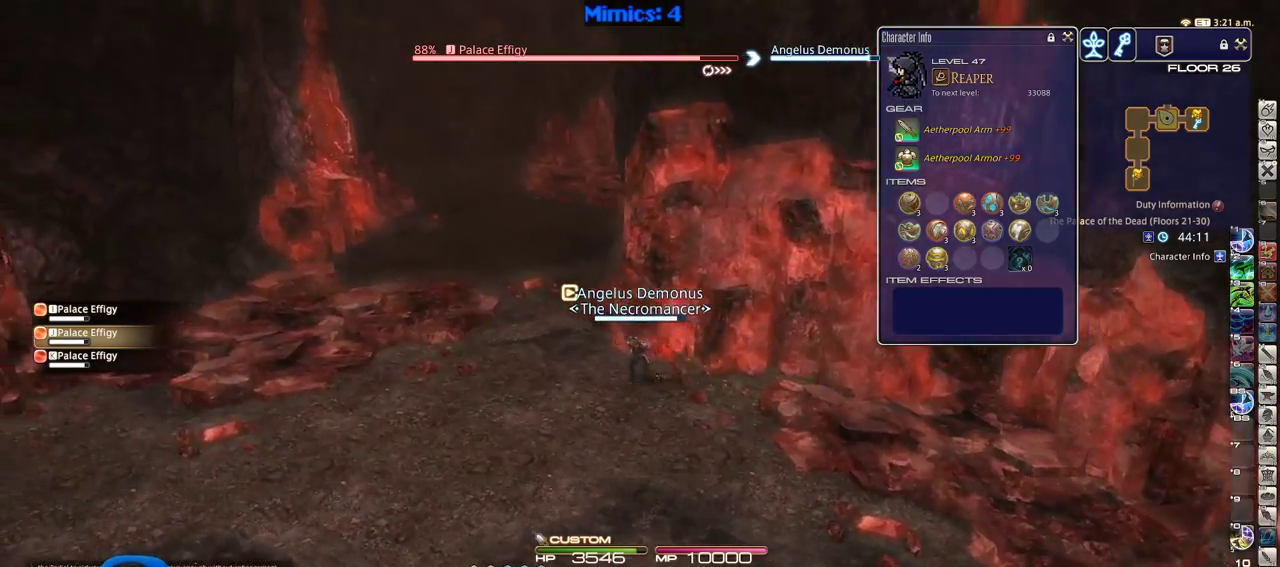
{"keys": ["a", "rbracket", "w"], "events": [[66, "return", "down"], [150, "return", "up"], [433, "rbracket", "down"]]}
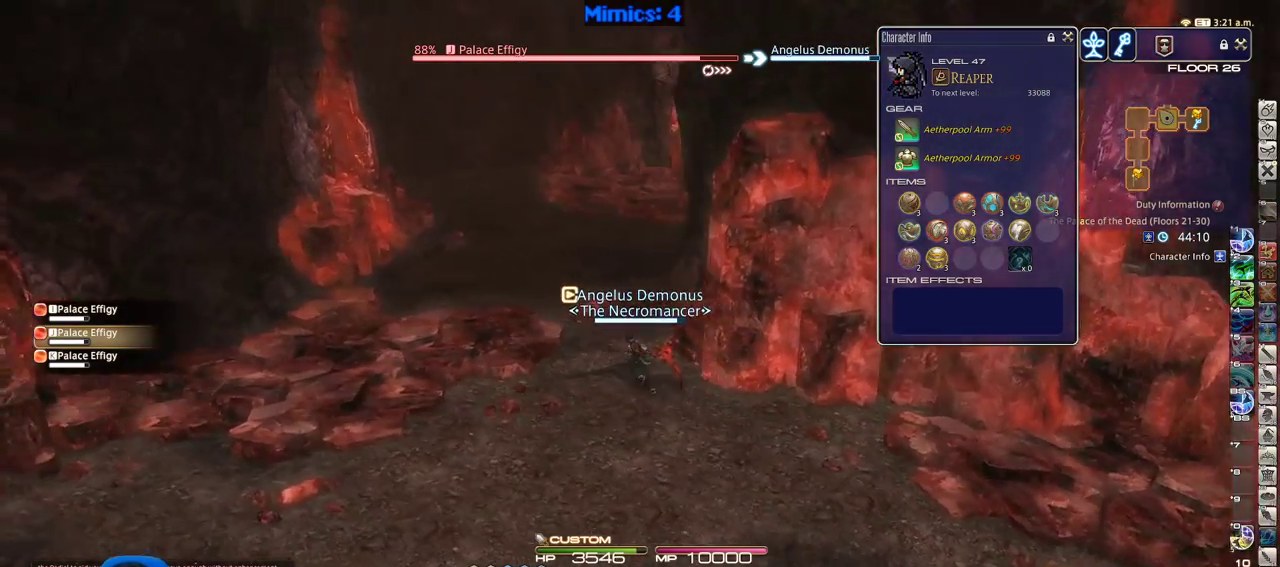
{"keys": ["a", "w"], "events": [[83, "rbracket", "up"], [316, "rbracket", "down"], [400, "rbracket", "up"]]}
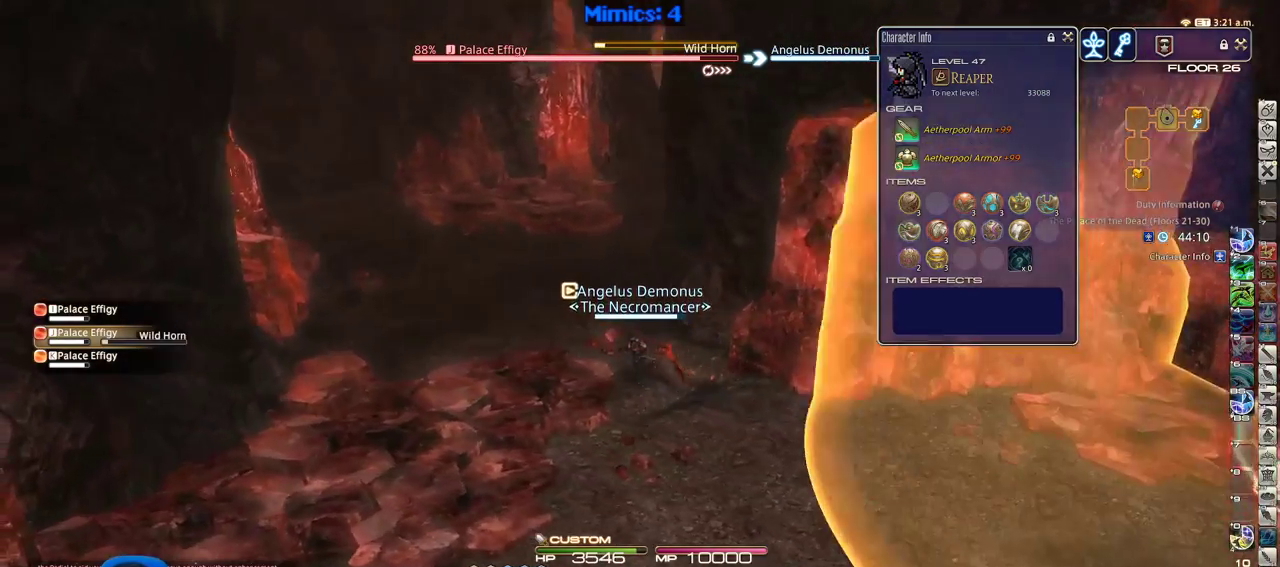
{"keys": ["a", "rbracket", "w"], "events": [[50, "rbracket", "down"], [150, "rbracket", "up"], [466, "rbracket", "down"]]}